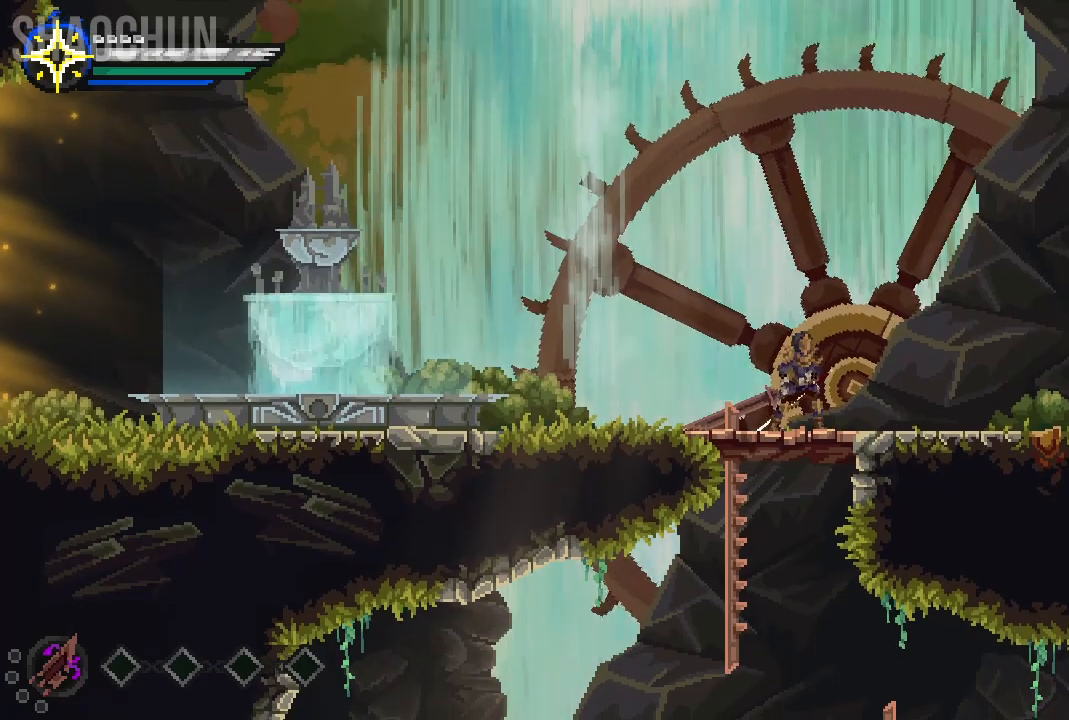
Gameplay with a controller (Xbox layout); each line is a JSON object with the inputs held at the frame after it (dt_ms = milliseconds from this image to that frame). "events" lists button and stick changes between this image and that frame as [ms after this image, input, new state], when the widget could be followed in between. Not read: L3 R3.
{"dt_ms": 500, "buttons": [], "left_stick": "down", "right_stick": "center", "events": [[83, "left_stick", "left"], [183, "L2", "up"], [283, "left_stick", "down"]]}
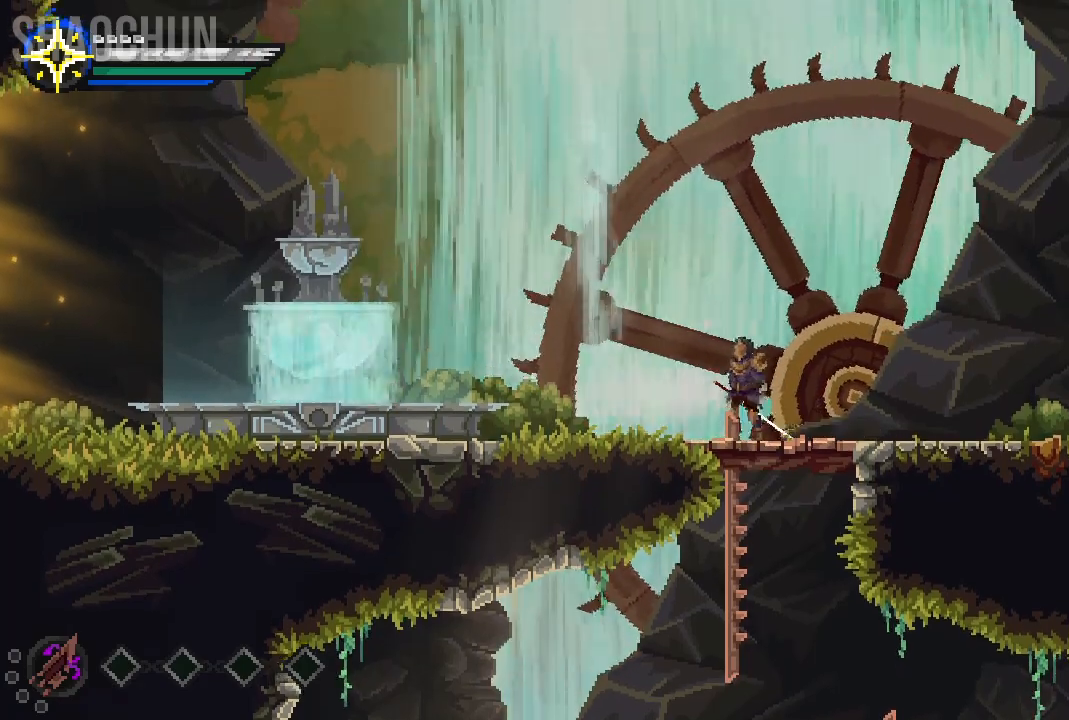
{"dt_ms": 500, "buttons": [], "left_stick": "center", "right_stick": "center", "events": [[267, "left_stick", "left"], [383, "left_stick", "down"], [483, "left_stick", "center"]]}
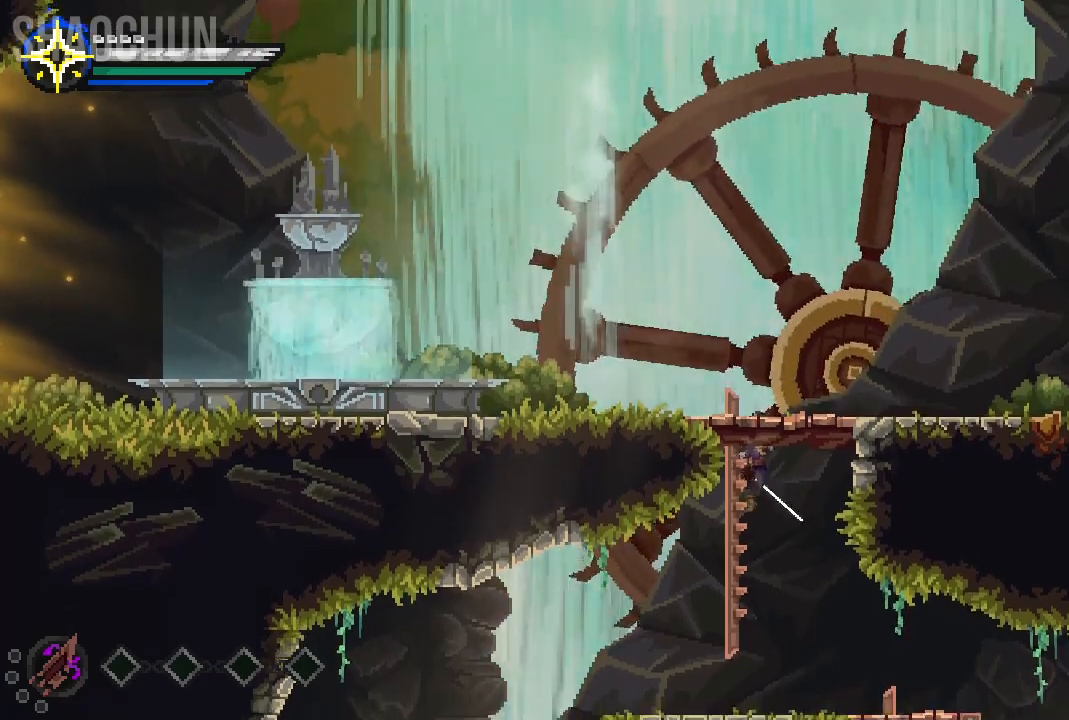
{"dt_ms": 500, "buttons": ["L2"], "left_stick": "center", "right_stick": "center"}
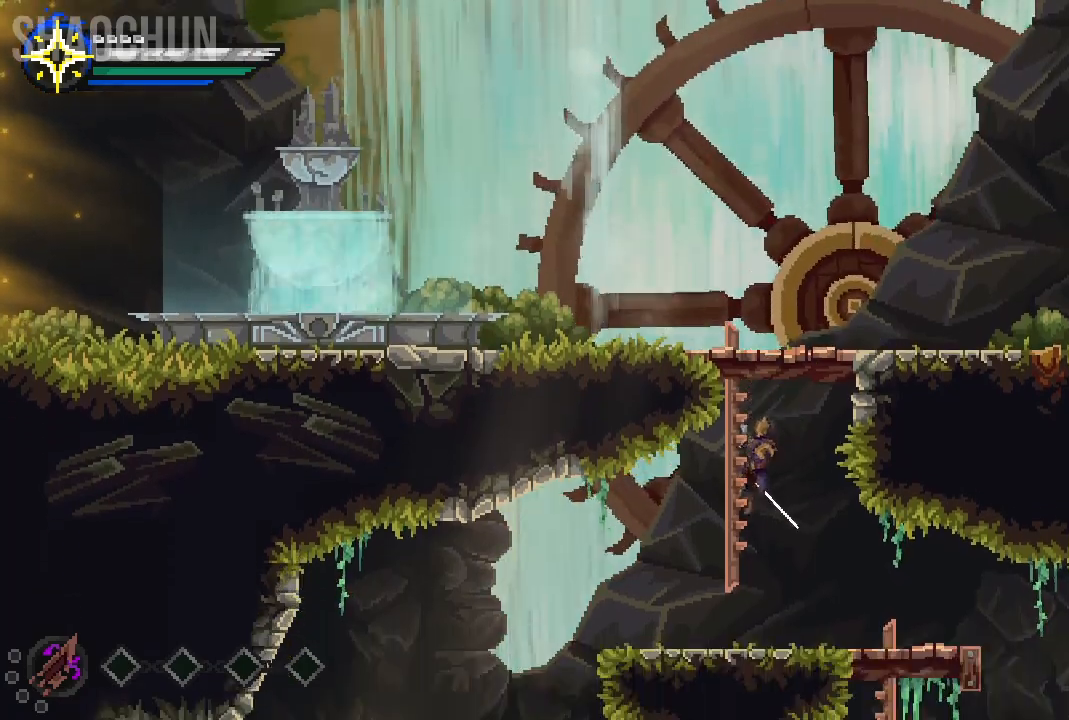
{"dt_ms": 500, "buttons": [], "left_stick": "center", "right_stick": "center"}
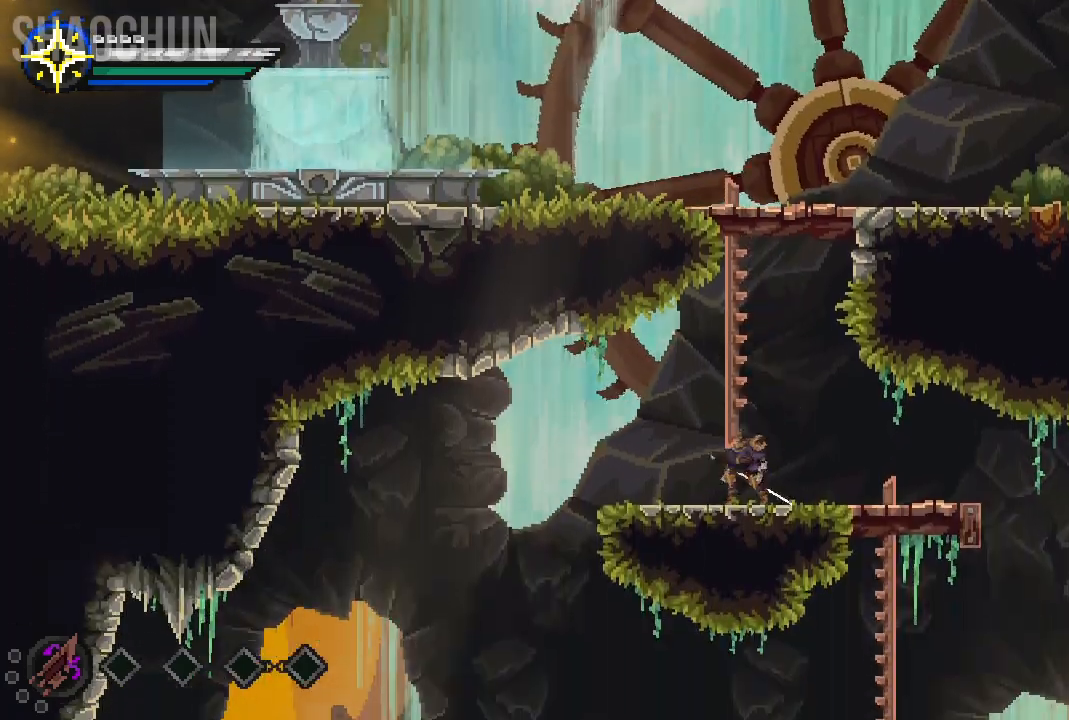
{"dt_ms": 1000, "buttons": [], "left_stick": "center", "right_stick": "center"}
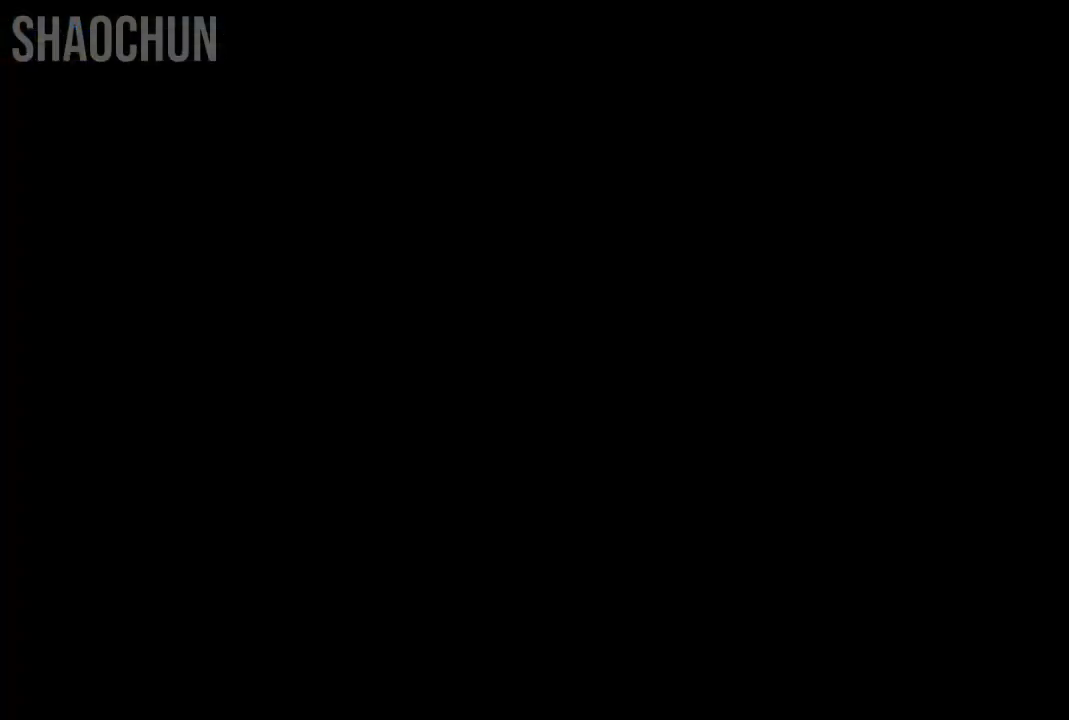
{"dt_ms": 500, "buttons": [], "left_stick": "center", "right_stick": "center", "events": []}
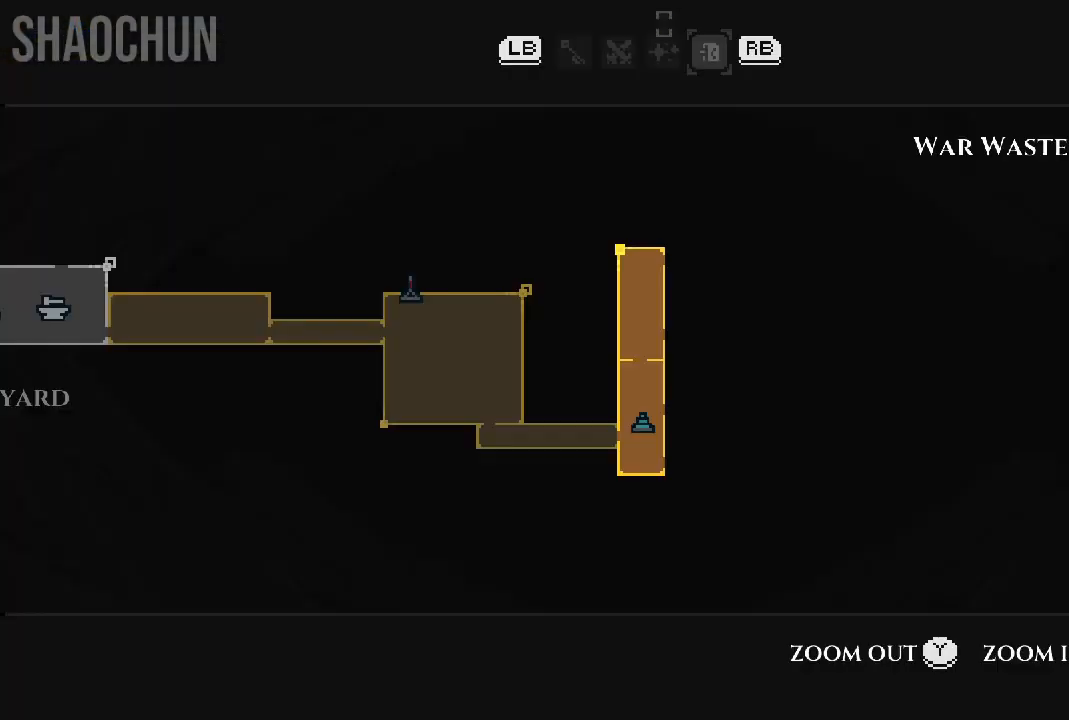
{"dt_ms": 500, "buttons": [], "left_stick": "center", "right_stick": "center", "events": []}
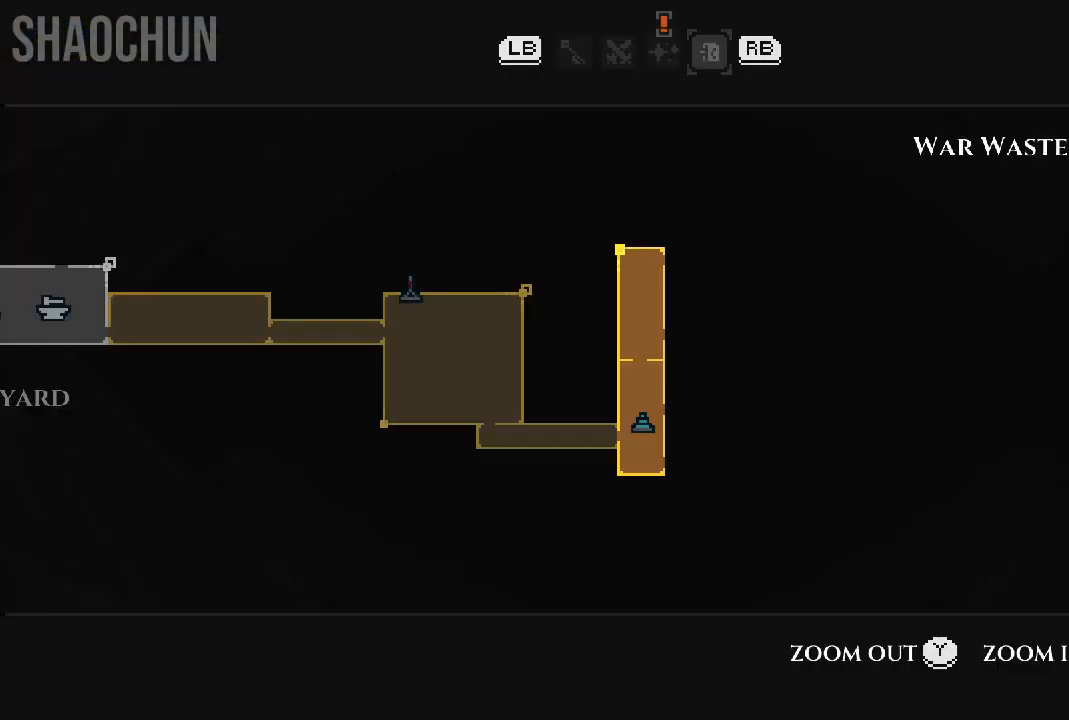
{"dt_ms": 500, "buttons": [], "left_stick": "center", "right_stick": "center", "events": []}
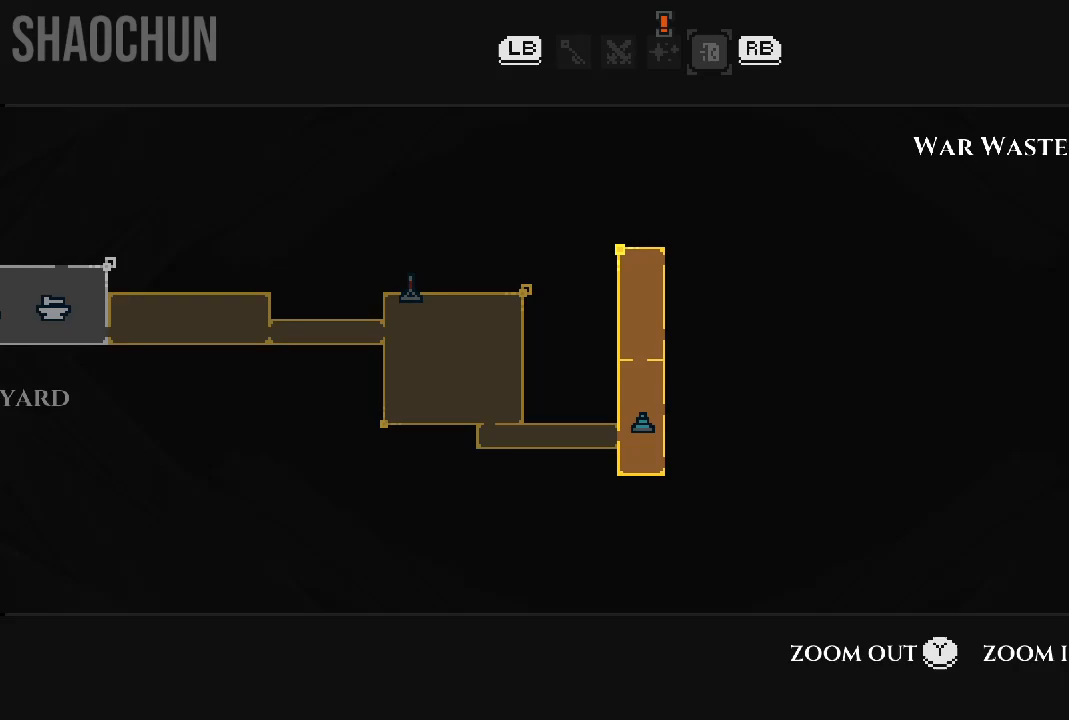
{"dt_ms": 500, "buttons": [], "left_stick": "center", "right_stick": "center", "events": []}
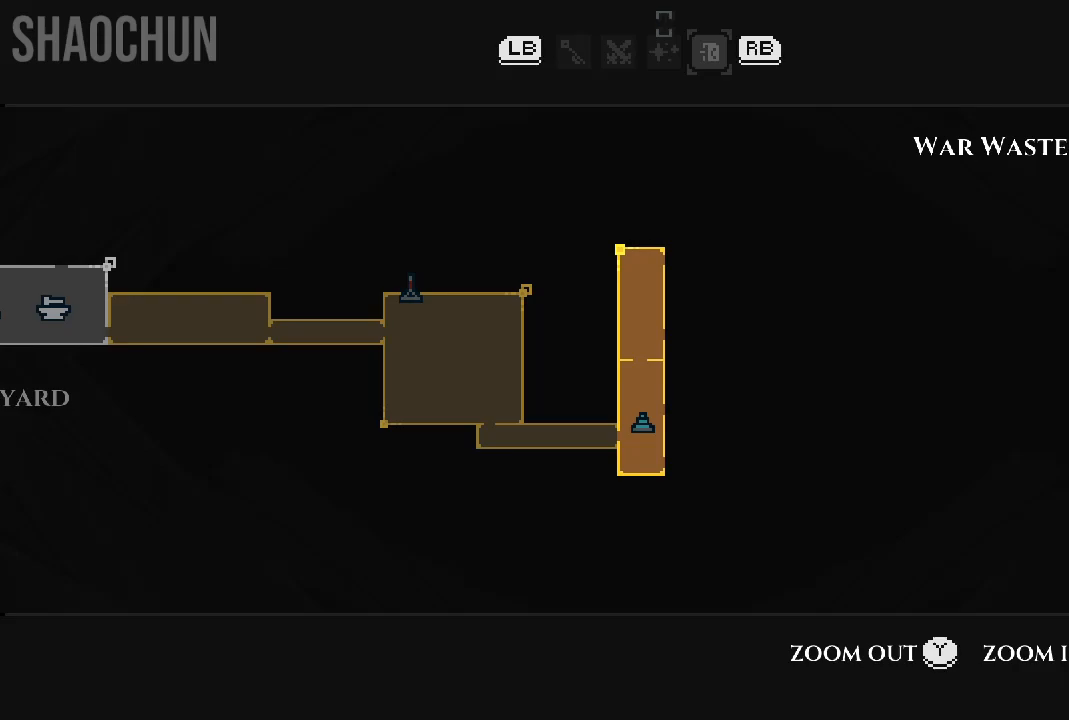
{"dt_ms": 500, "buttons": [], "left_stick": "center", "right_stick": "center", "events": []}
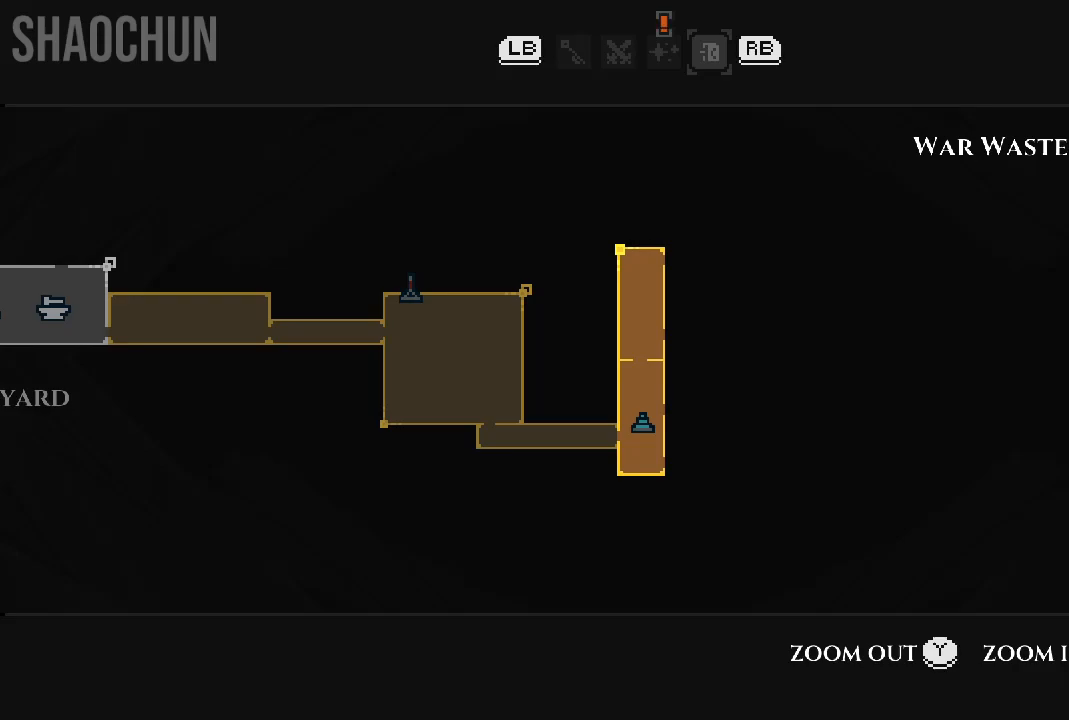
{"dt_ms": 500, "buttons": [], "left_stick": "center", "right_stick": "center", "events": []}
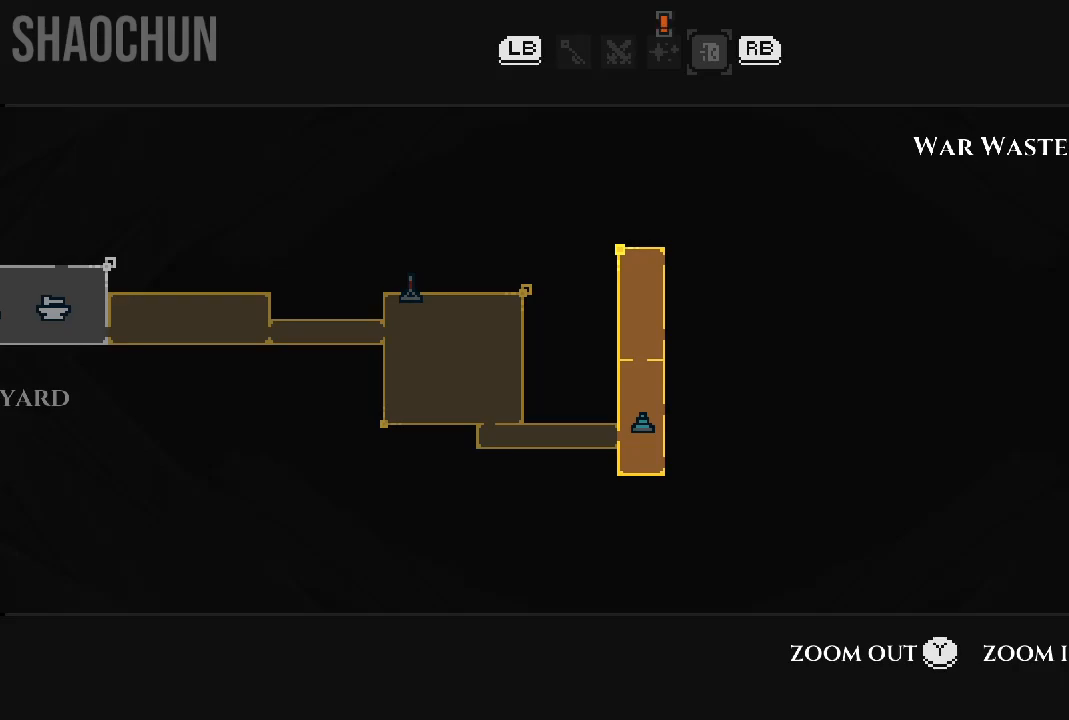
{"dt_ms": 500, "buttons": [], "left_stick": "center", "right_stick": "center", "events": []}
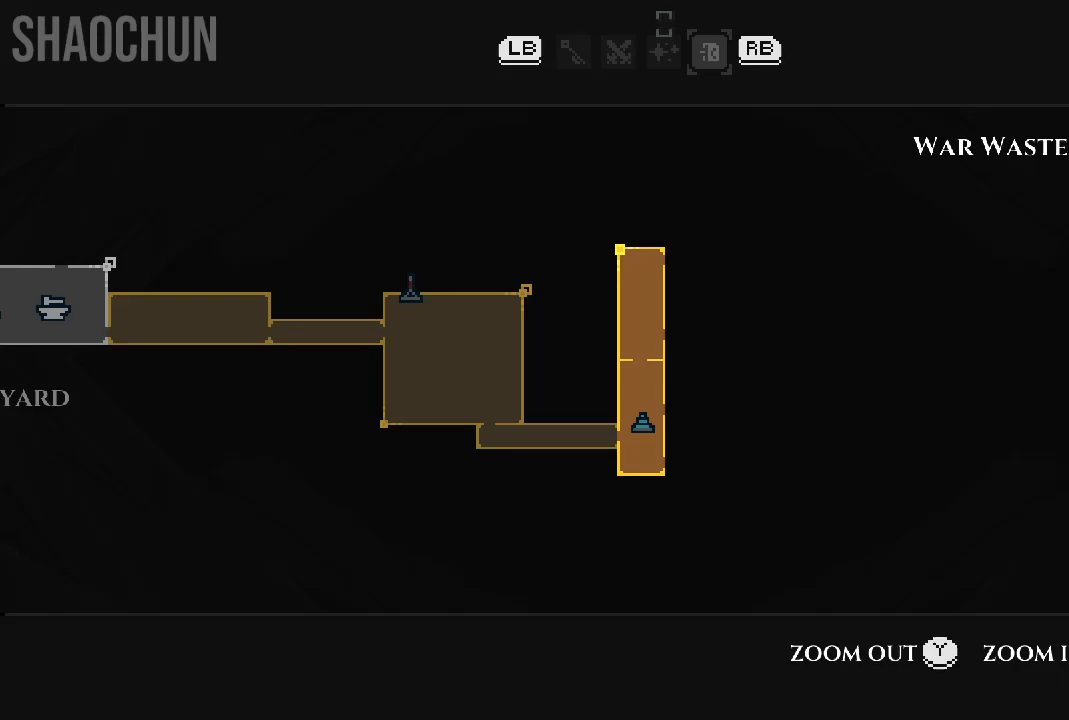
{"dt_ms": 500, "buttons": [], "left_stick": "center", "right_stick": "center", "events": [[83, "B", "down"], [217, "B", "up"]]}
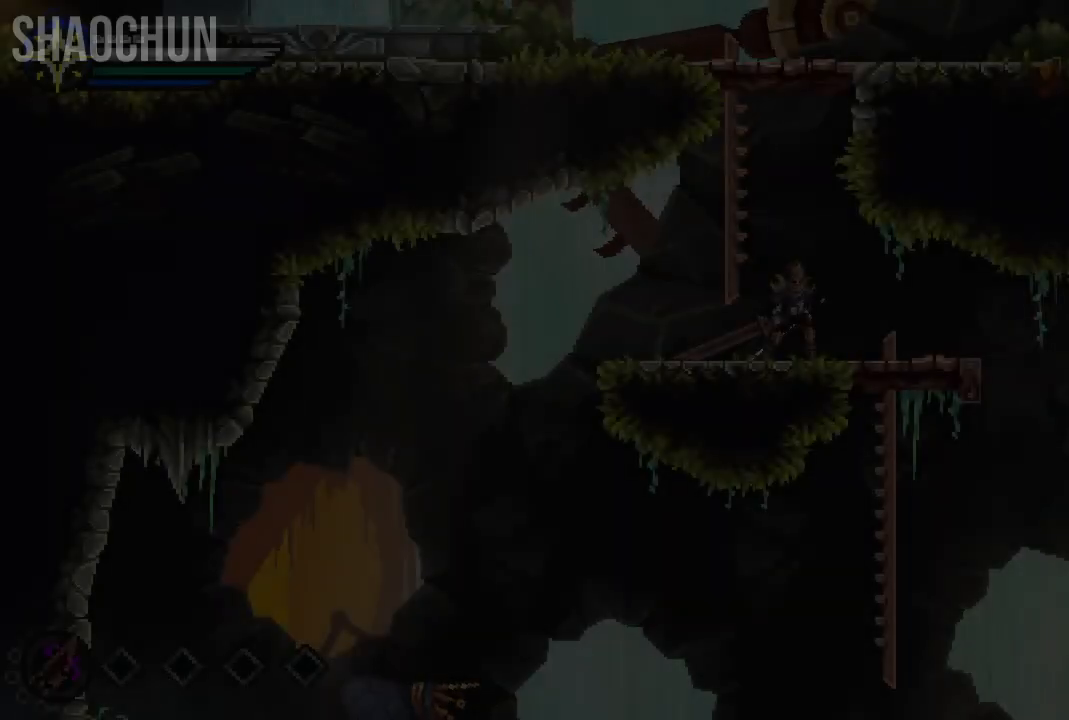
{"dt_ms": 500, "buttons": [], "left_stick": "left", "right_stick": "center", "events": [[83, "left_stick", "left"]]}
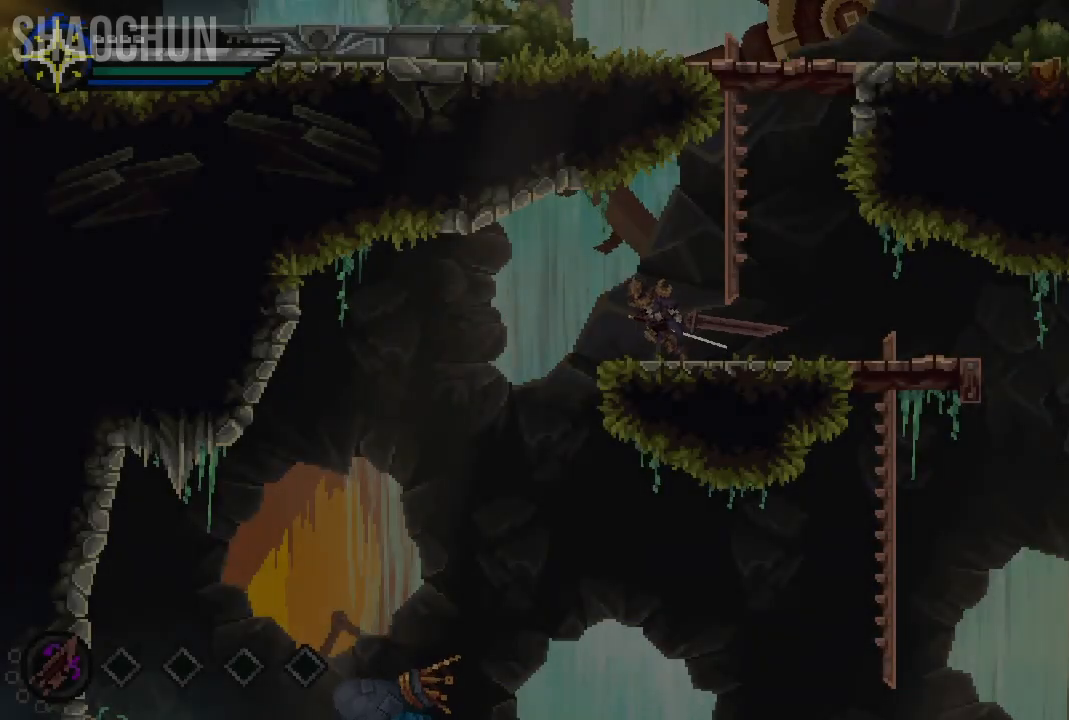
{"dt_ms": 500, "buttons": [], "left_stick": "center", "right_stick": "center", "events": [[33, "left_stick", "center"], [100, "left_stick", "right"], [283, "left_stick", "center"]]}
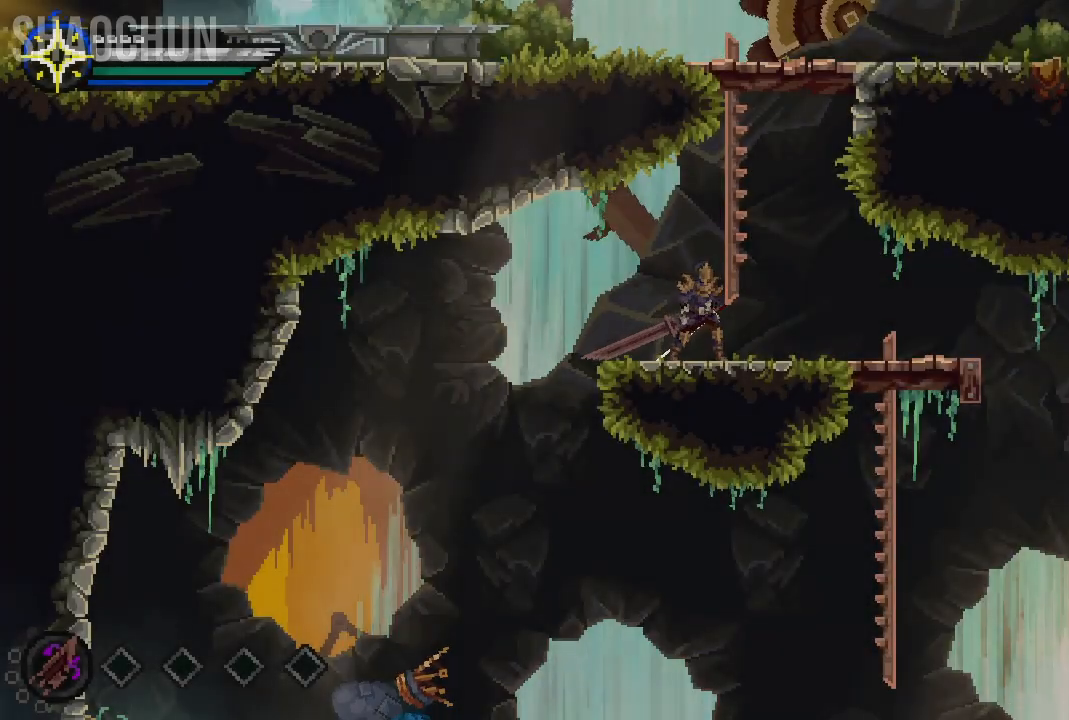
{"dt_ms": 500, "buttons": [], "left_stick": "center", "right_stick": "center", "events": []}
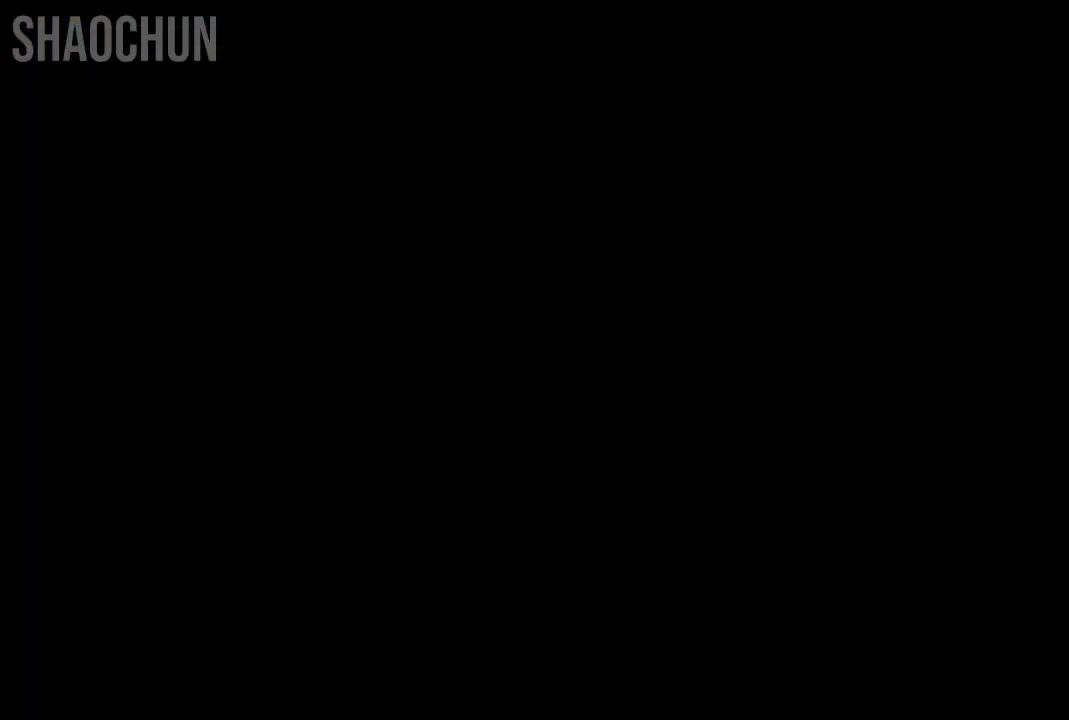
{"dt_ms": 500, "buttons": [], "left_stick": "center", "right_stick": "center", "events": []}
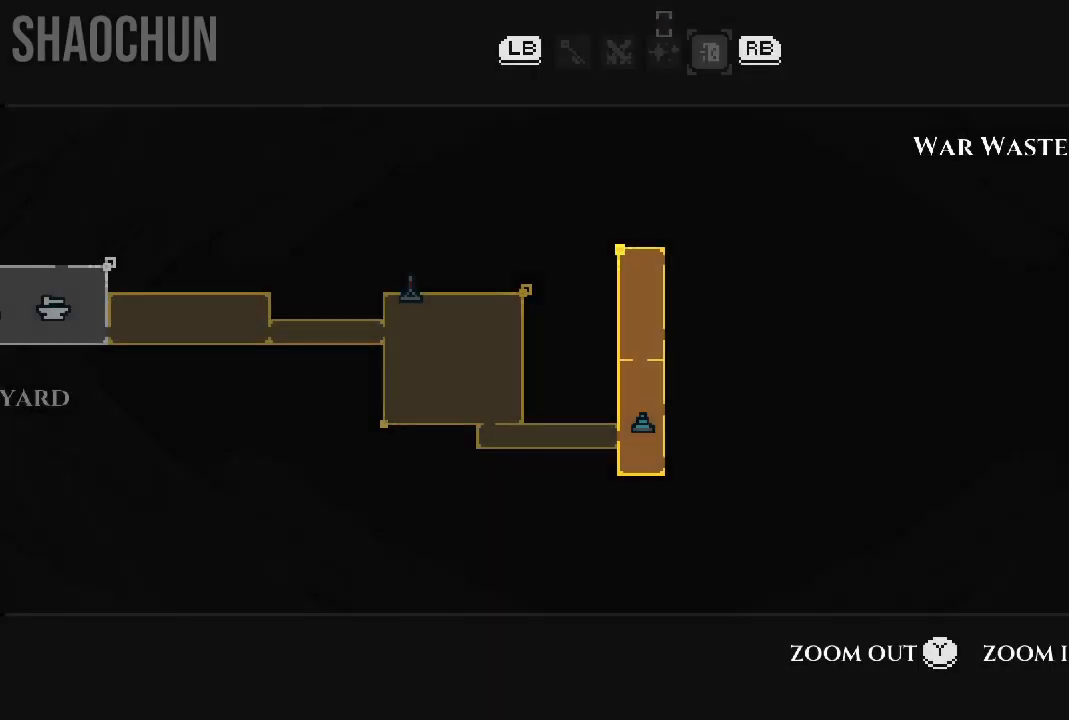
{"dt_ms": 500, "buttons": ["B"], "left_stick": "center", "right_stick": "center", "events": [[483, "B", "down"]]}
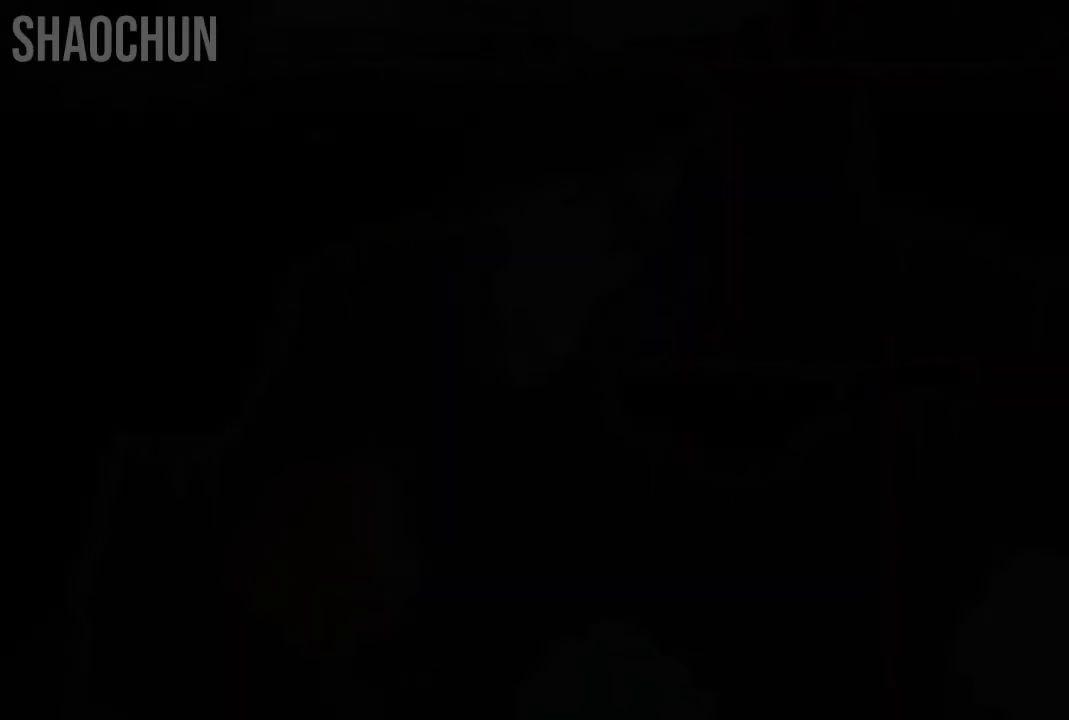
{"dt_ms": 500, "buttons": [], "left_stick": "right", "right_stick": "center", "events": [[100, "B", "up"], [183, "left_stick", "right"]]}
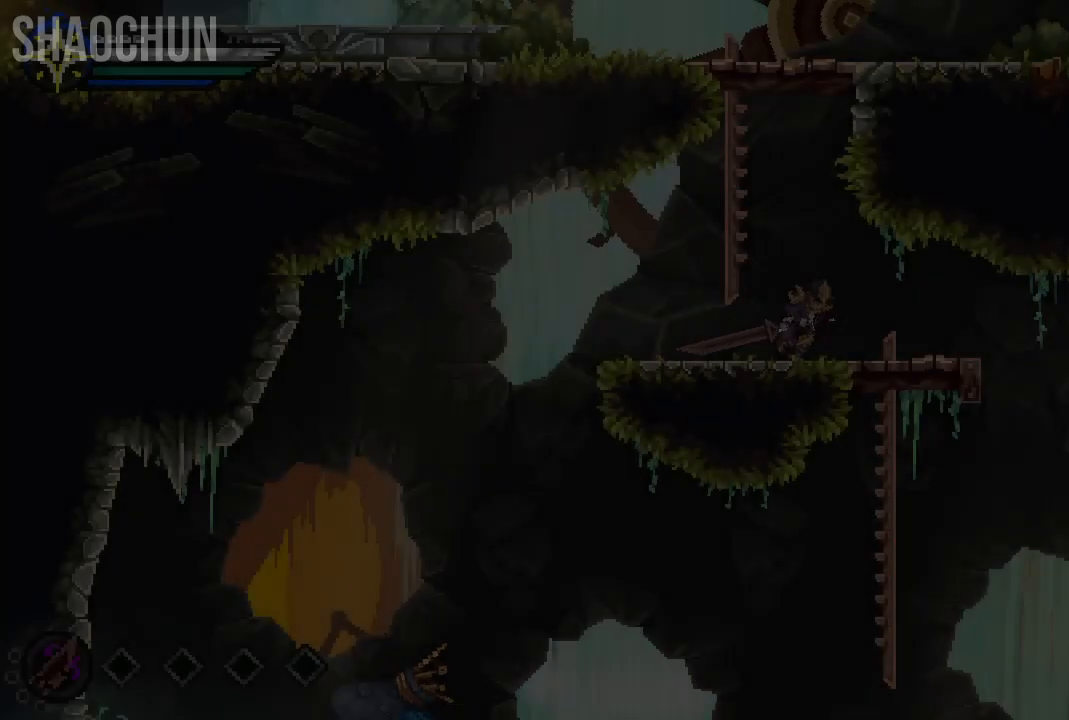
{"dt_ms": 500, "buttons": [], "left_stick": "down", "right_stick": "center", "events": [[317, "left_stick", "down"]]}
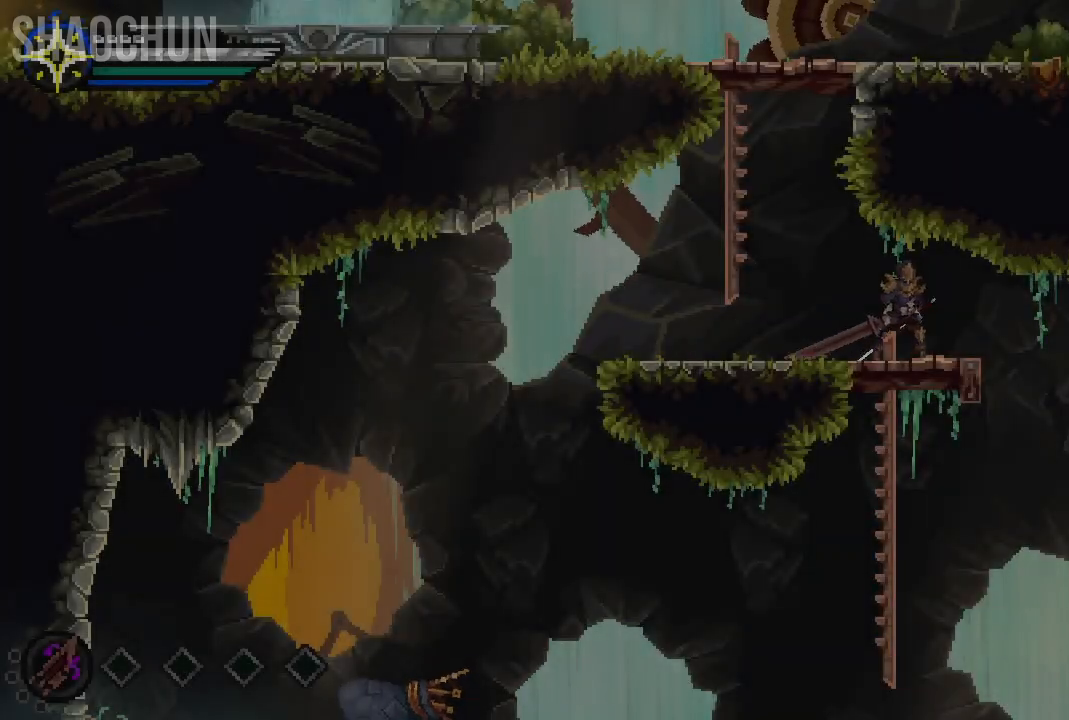
{"dt_ms": 500, "buttons": [], "left_stick": "down", "right_stick": "center", "events": []}
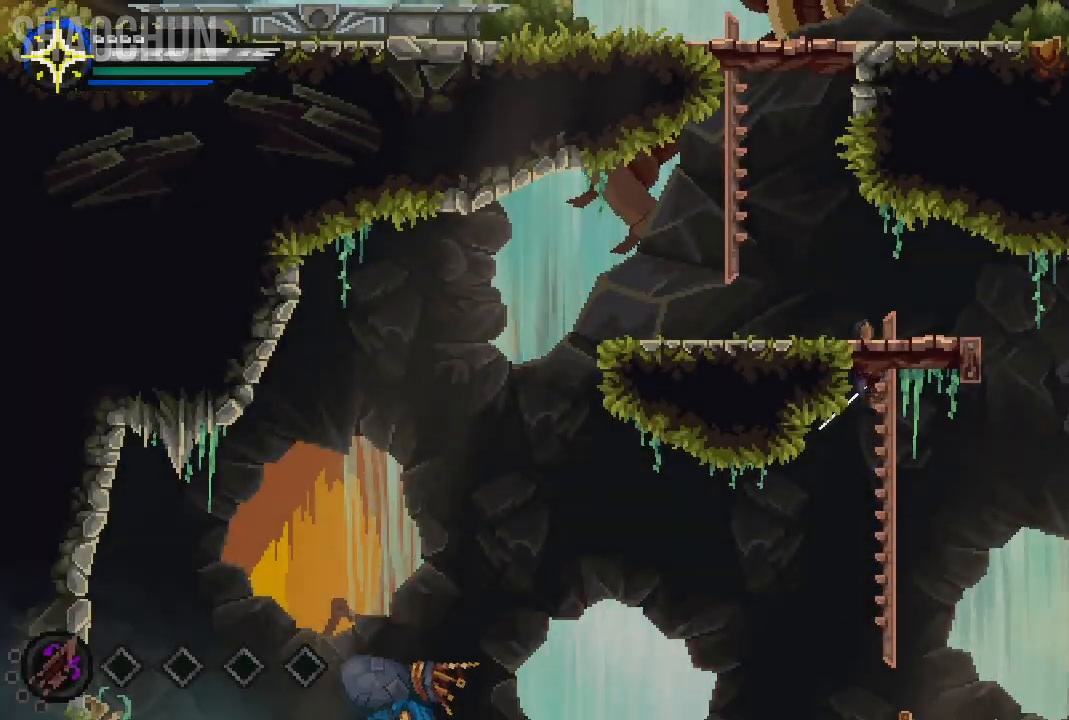
{"dt_ms": 500, "buttons": [], "left_stick": "down", "right_stick": "center", "events": []}
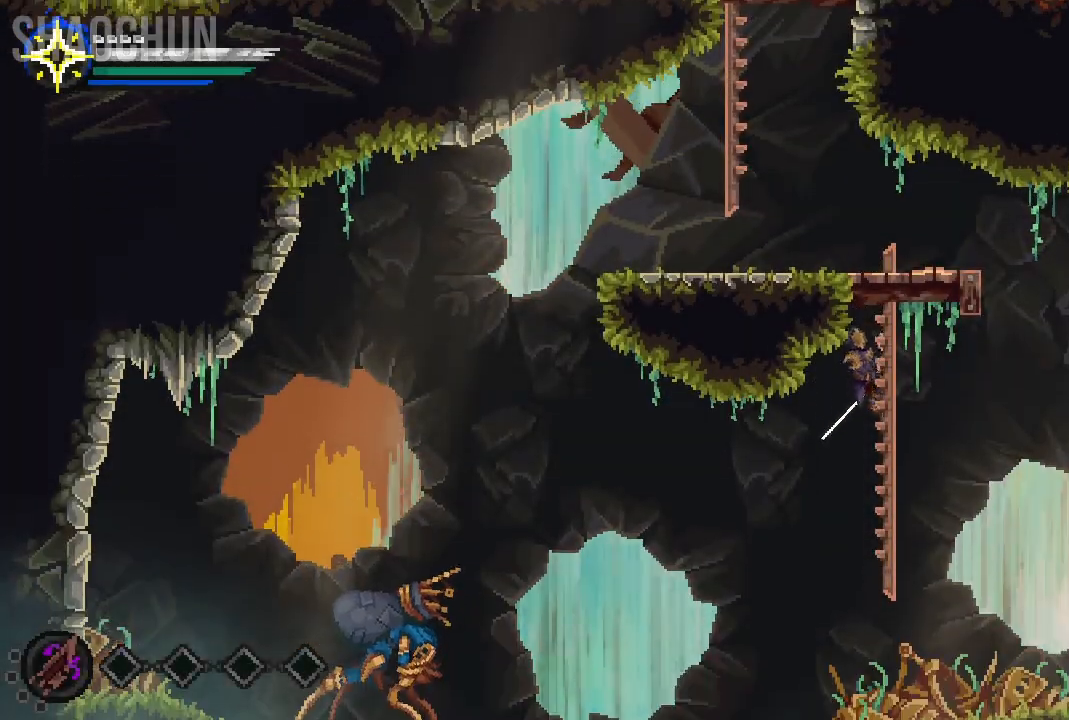
{"dt_ms": 500, "buttons": [], "left_stick": "center", "right_stick": "center", "events": [[200, "DPAD_DOWN", "down"], [283, "left_stick", "center"], [317, "DPAD_DOWN", "up"]]}
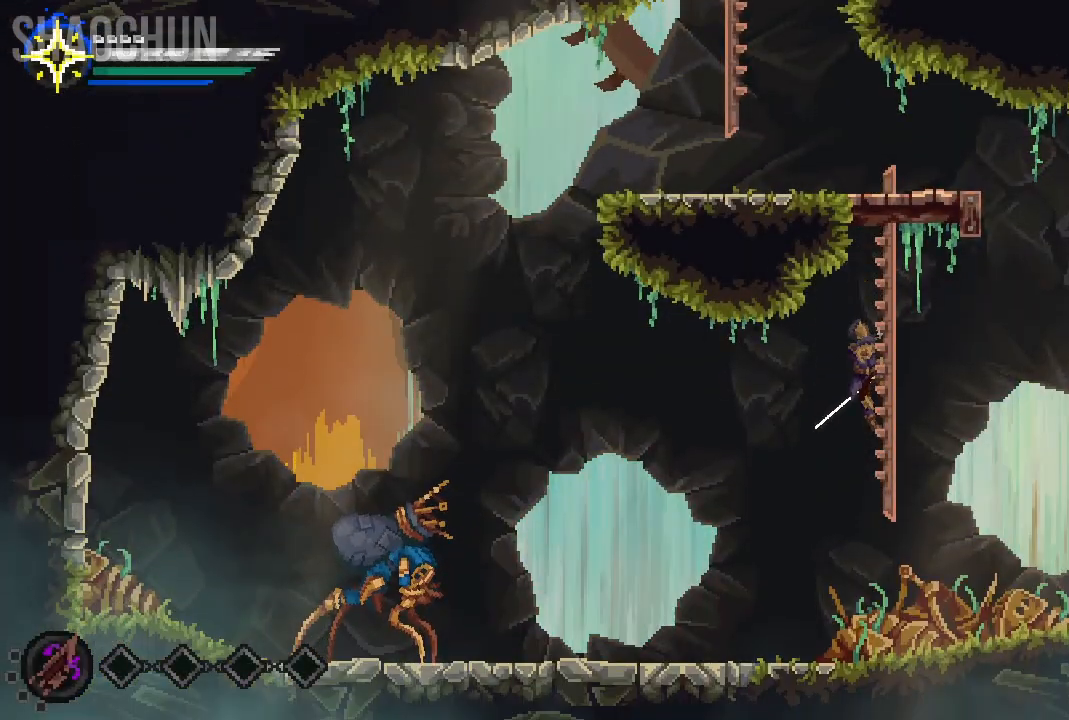
{"dt_ms": 1000, "buttons": [], "left_stick": "left", "right_stick": "center"}